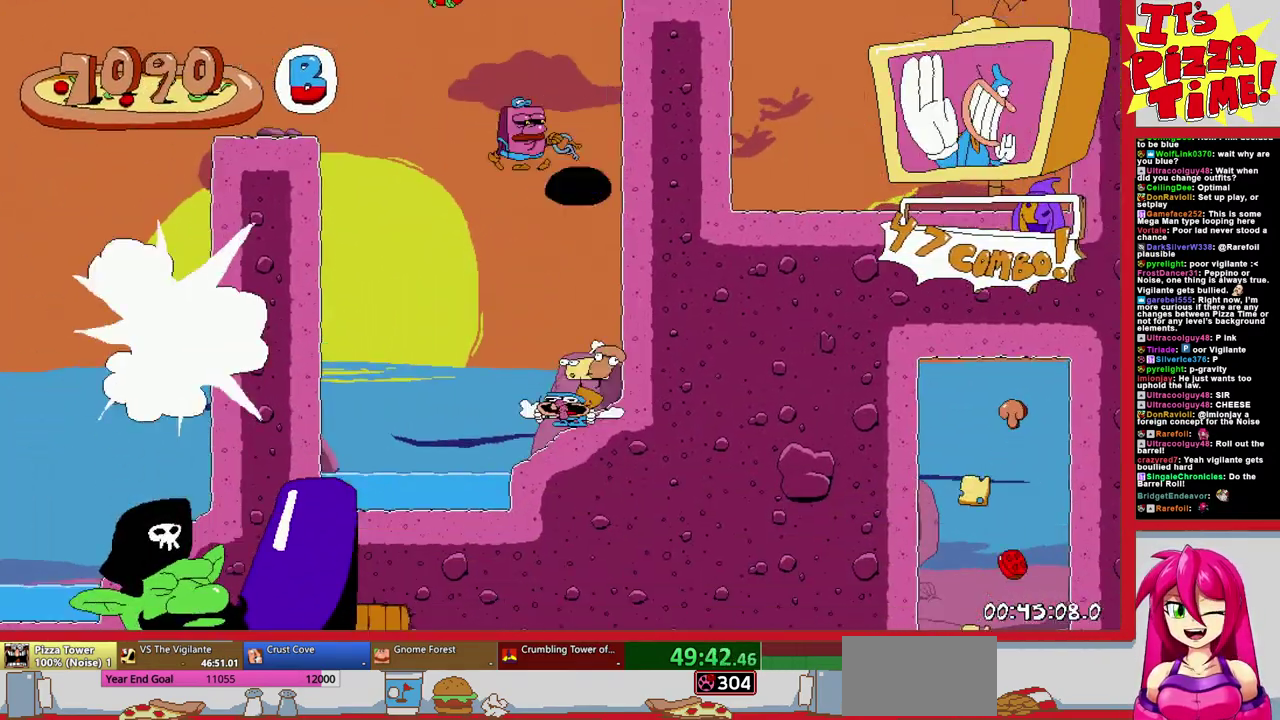
Gameplay with a controller (Nintendo layout); each line is a JSON object with the inputs held at the frame after it. "events" lists button and stick changes between this image and that frame as [ms after this image, input, new state], when the widget could be followed in between. Not read: L3 R2 R3.
{"buttons": [], "events": [[117, "L1", "up"]]}
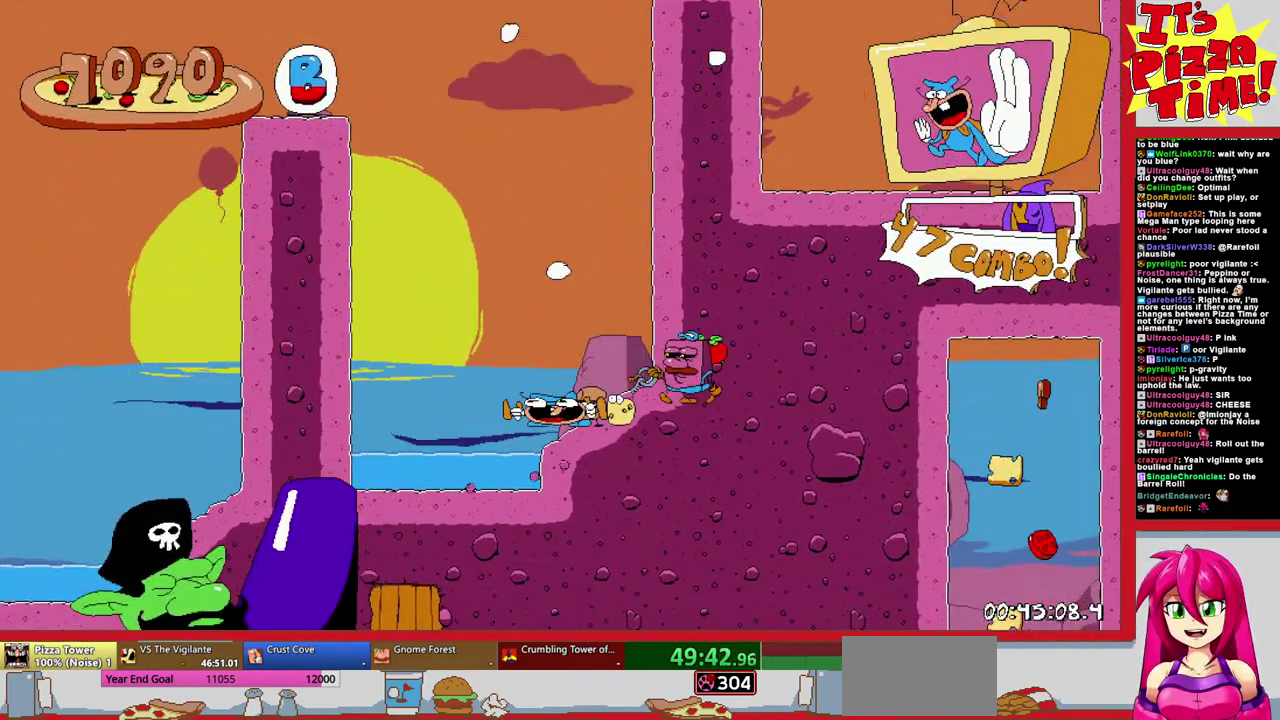
{"buttons": ["R1", "DPAD_DOWN"], "events": [[100, "DPAD_RIGHT", "down"], [217, "Y", "down"], [300, "R1", "down"], [333, "Y", "up"], [483, "DPAD_DOWN", "down"], [500, "DPAD_RIGHT", "up"]]}
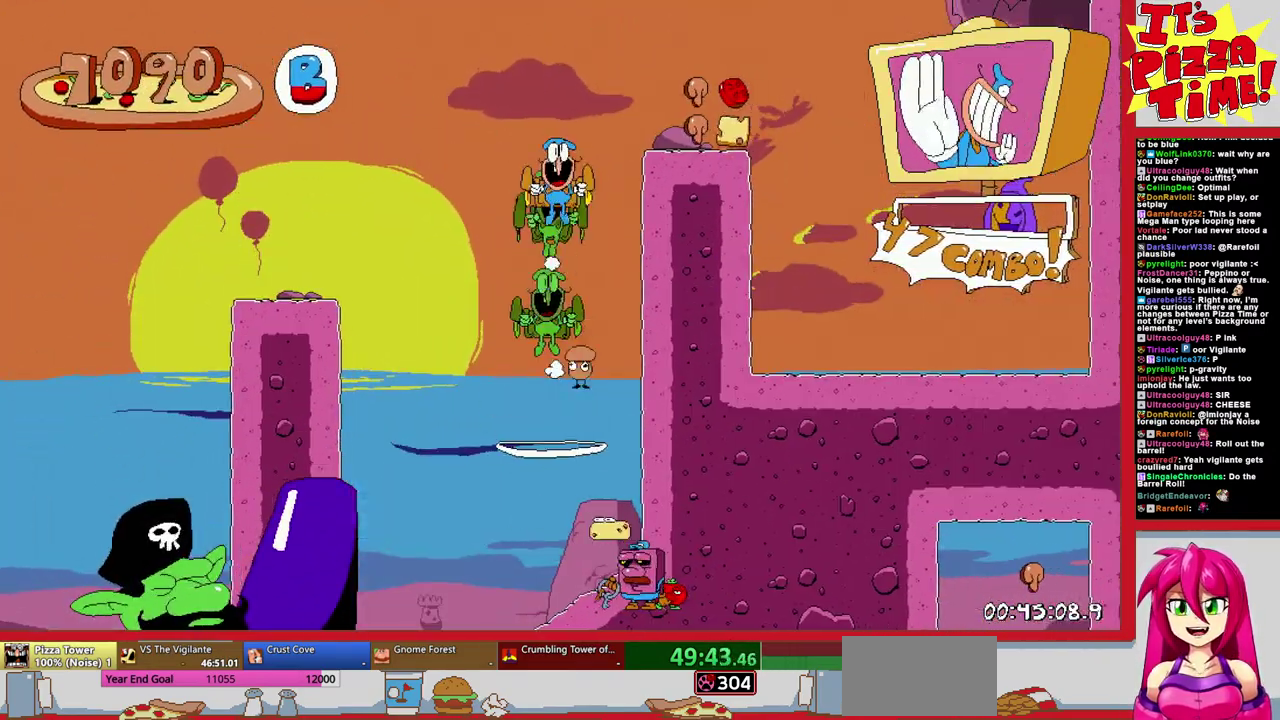
{"buttons": ["R1", "DPAD_DOWN", "DPAD_RIGHT"], "events": [[17, "DPAD_LEFT", "down"], [300, "DPAD_LEFT", "up"], [317, "DPAD_RIGHT", "down"], [317, "Y", "down"], [383, "Y", "up"]]}
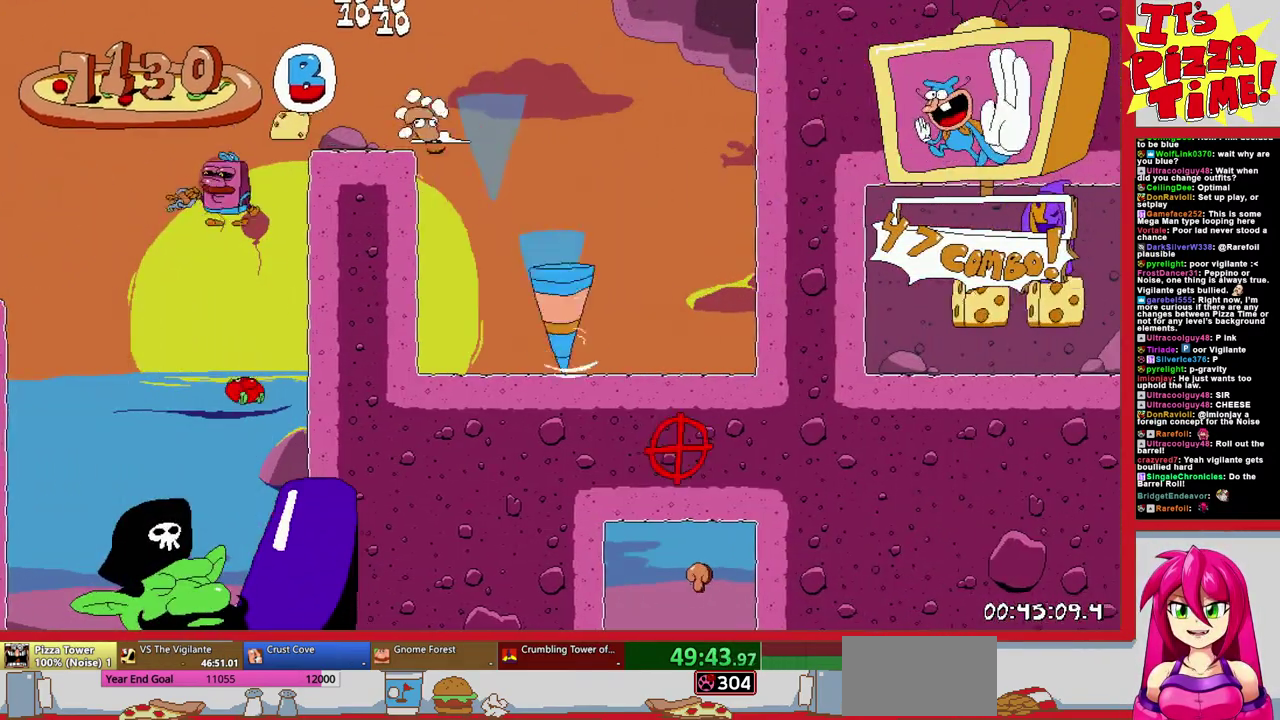
{"buttons": ["R1", "DPAD_DOWN", "DPAD_RIGHT"], "events": [[33, "DPAD_DOWN", "up"], [333, "DPAD_DOWN", "down"]]}
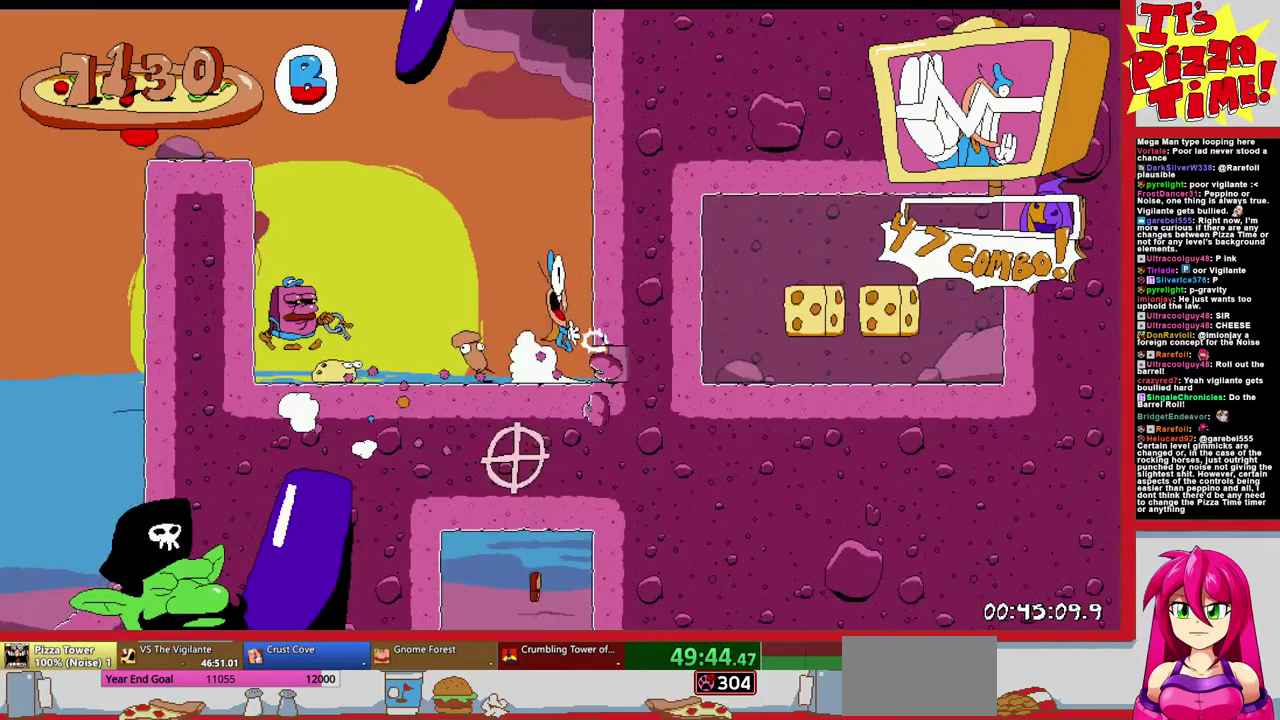
{"buttons": [], "events": [[83, "DPAD_DOWN", "up"], [83, "DPAD_RIGHT", "up"], [83, "R1", "up"], [133, "DPAD_LEFT", "down"], [467, "DPAD_LEFT", "up"]]}
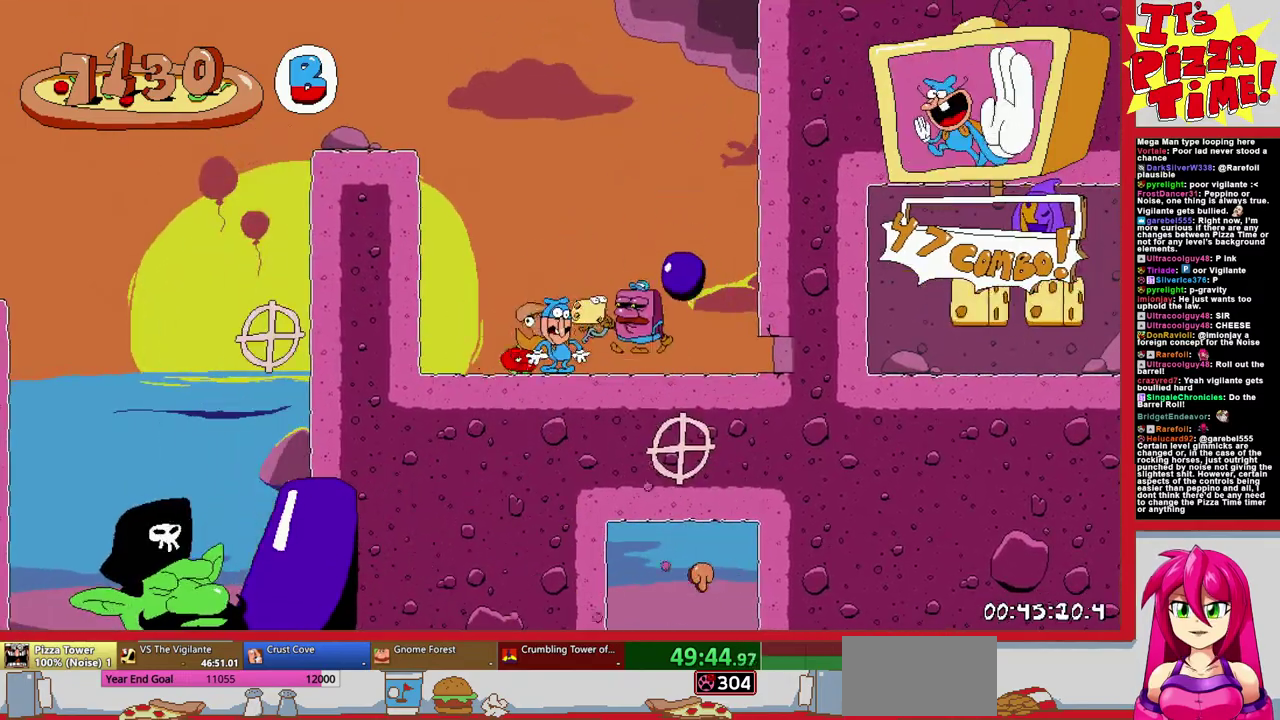
{"buttons": ["DPAD_DOWN", "DPAD_RIGHT"], "events": [[83, "B", "down"], [150, "DPAD_RIGHT", "down"], [267, "DPAD_DOWN", "down"], [417, "B", "up"]]}
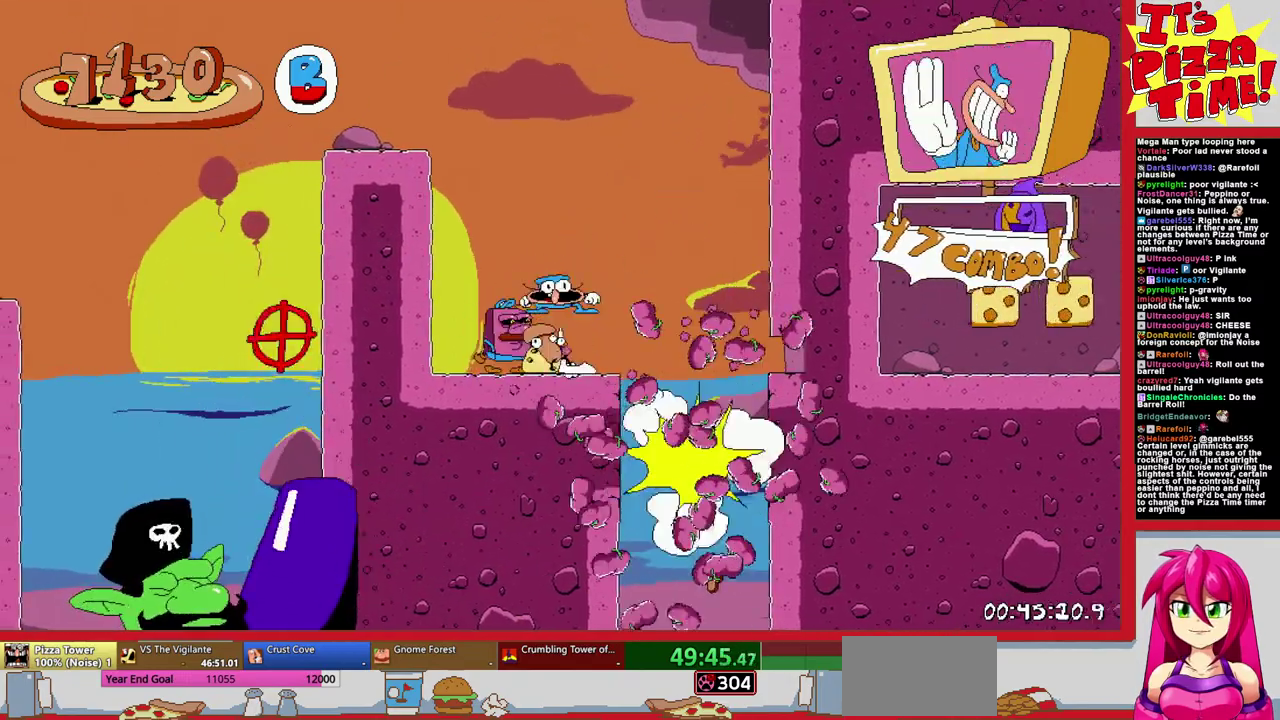
{"buttons": ["R1"], "events": [[50, "DPAD_RIGHT", "up"], [67, "DPAD_DOWN", "up"], [417, "R1", "down"]]}
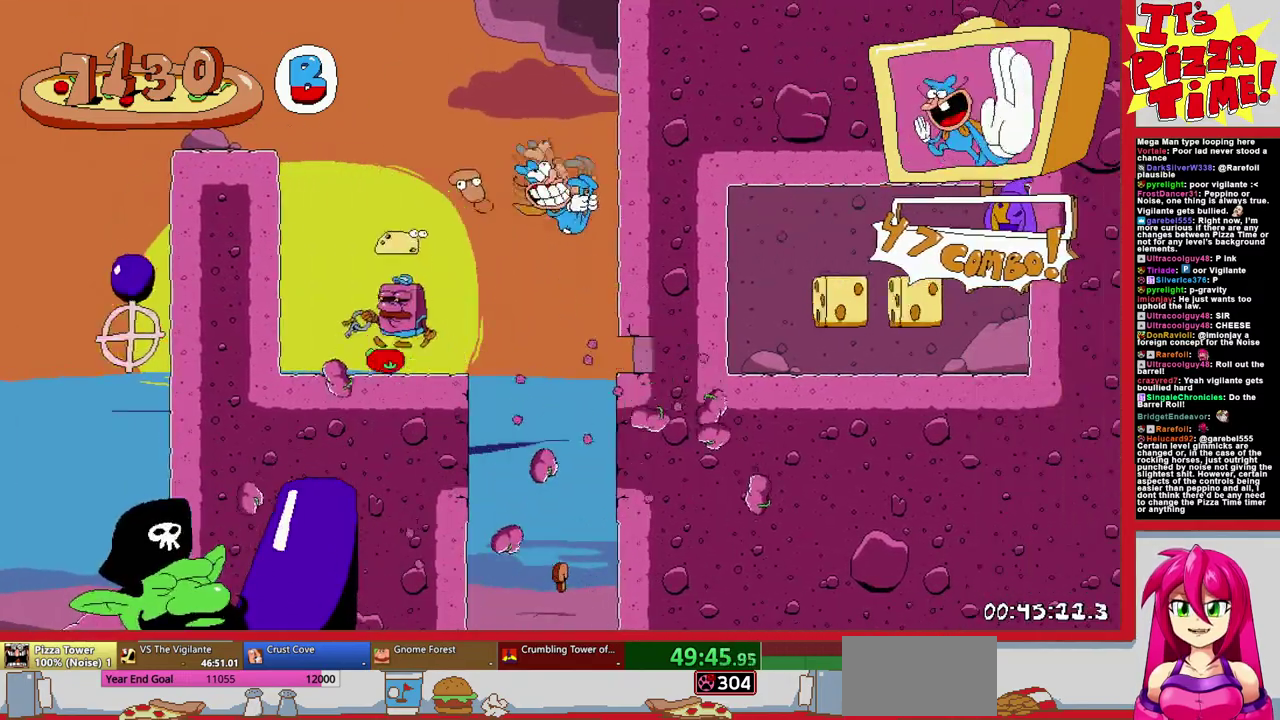
{"buttons": ["R1"], "events": []}
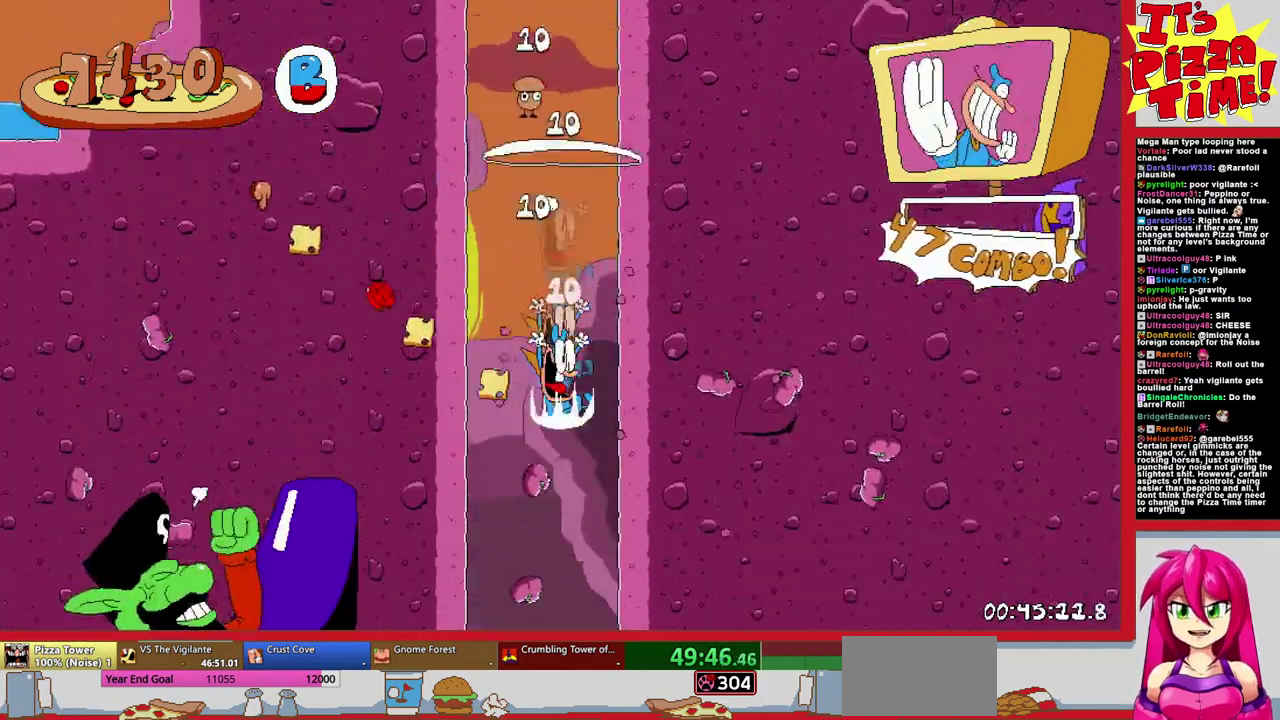
{"buttons": ["R1", "DPAD_RIGHT"], "events": [[333, "DPAD_RIGHT", "down"]]}
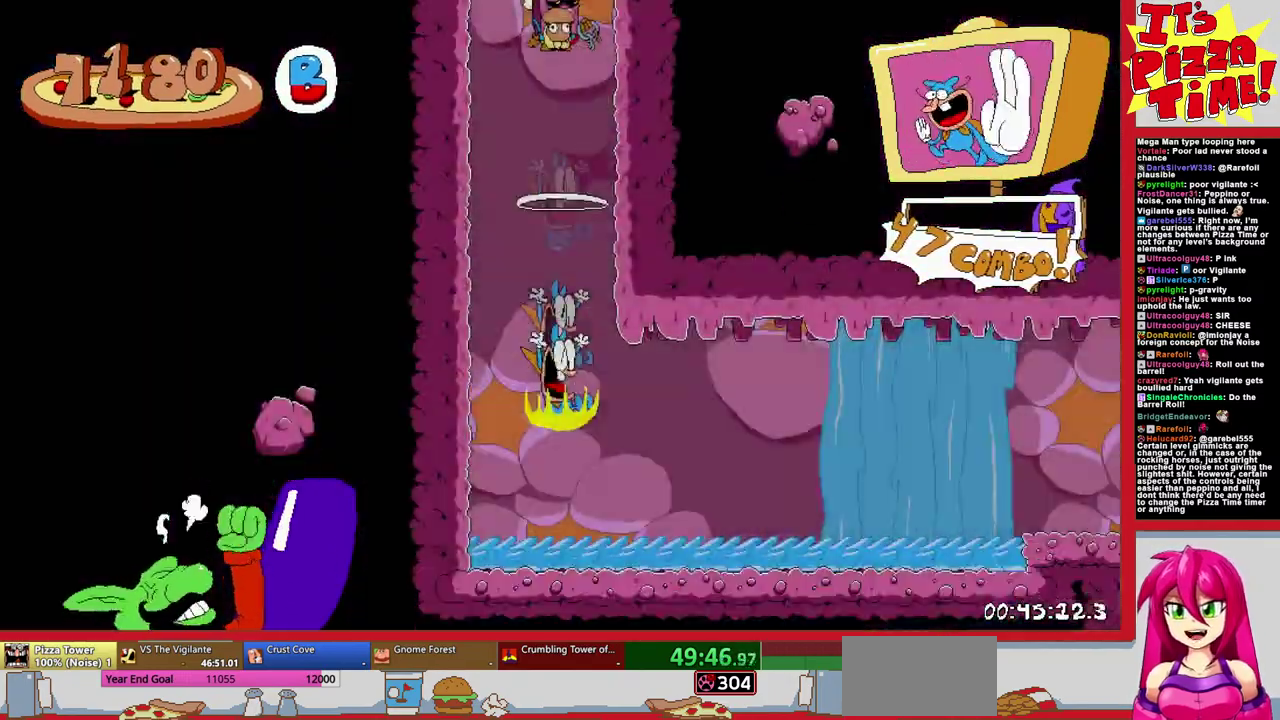
{"buttons": ["R1", "DPAD_RIGHT"], "events": []}
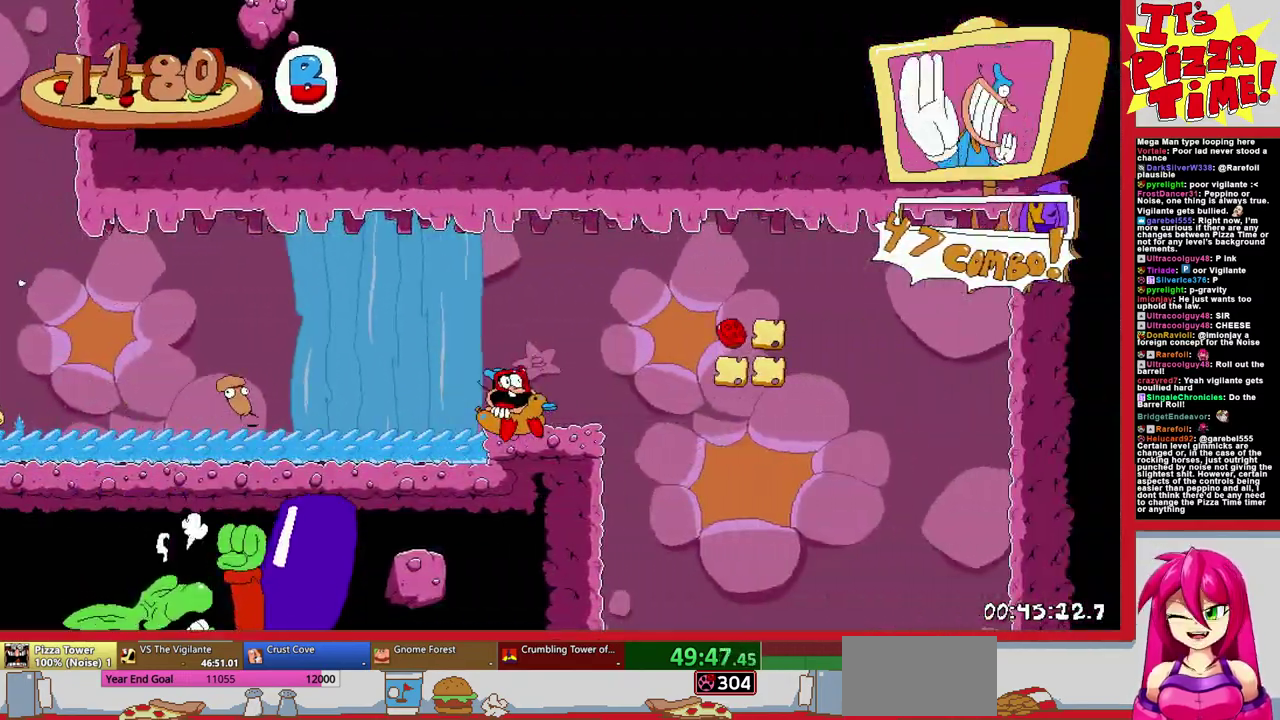
{"buttons": ["R1"], "events": [[17, "DPAD_RIGHT", "up"]]}
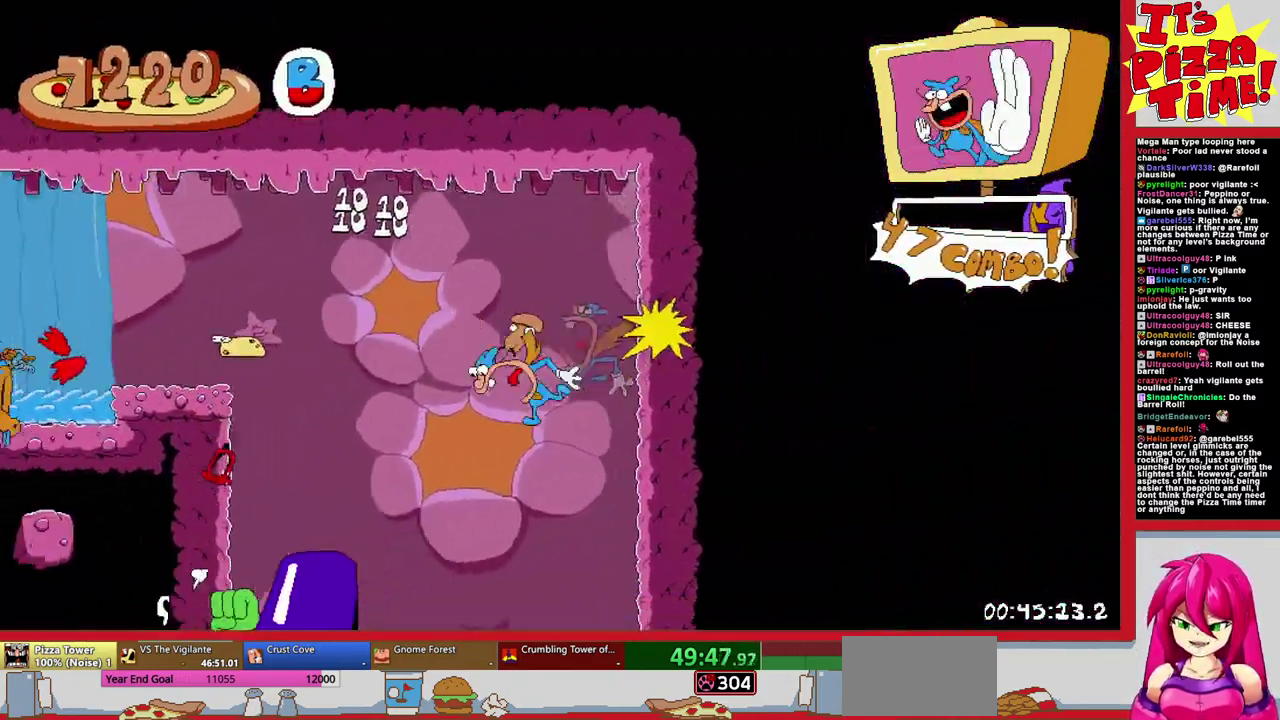
{"buttons": ["R1"], "events": []}
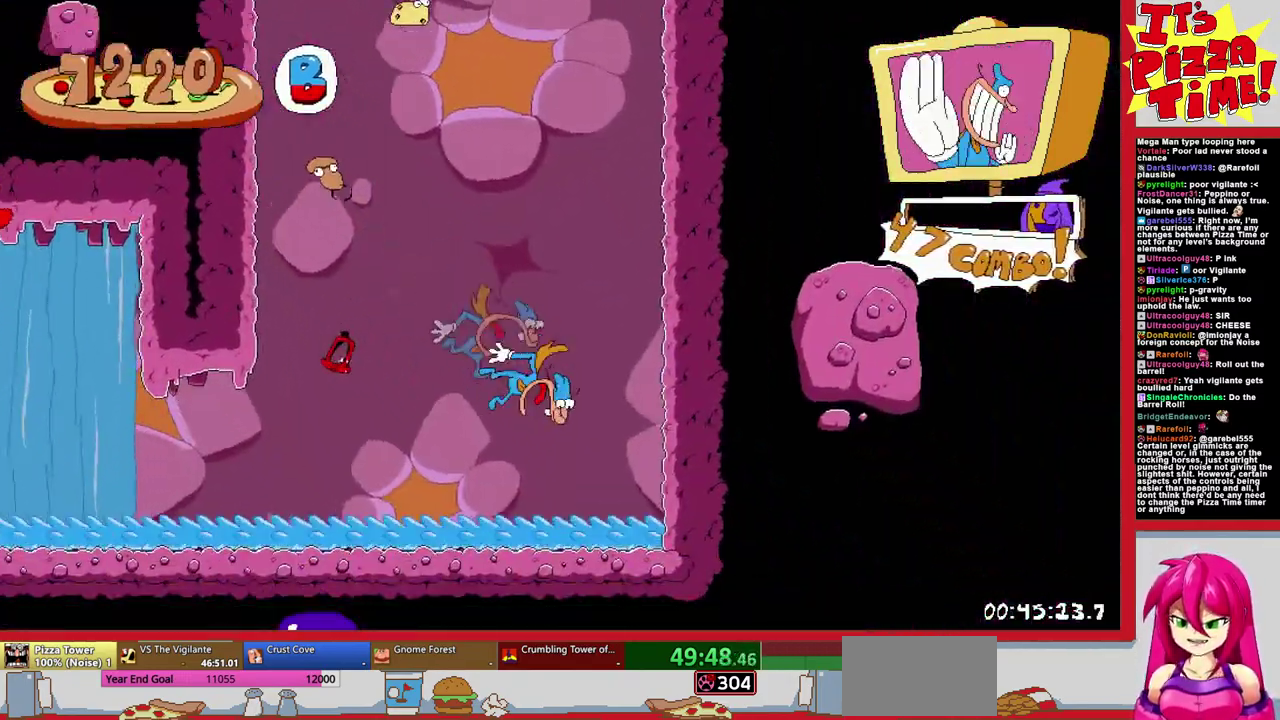
{"buttons": ["R1"], "events": []}
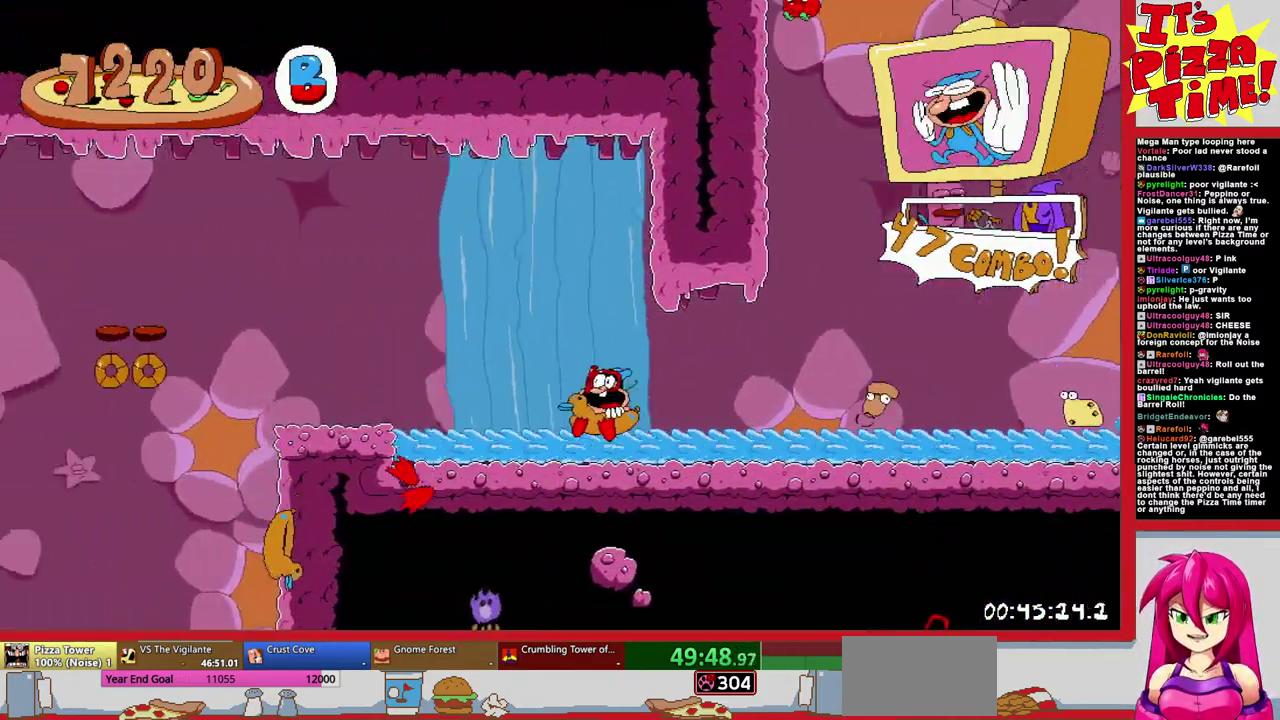
{"buttons": [], "events": [[233, "R1", "up"]]}
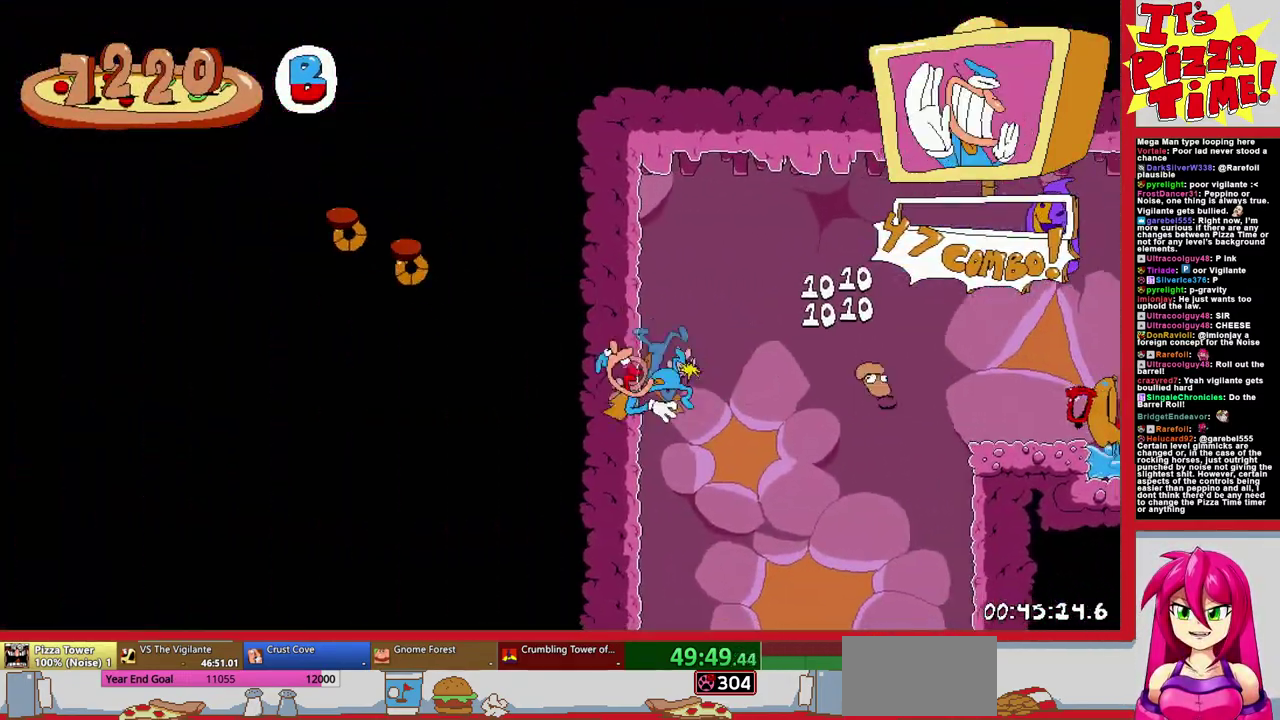
{"buttons": ["R1", "DPAD_RIGHT"], "events": [[133, "R1", "down"], [333, "DPAD_RIGHT", "down"]]}
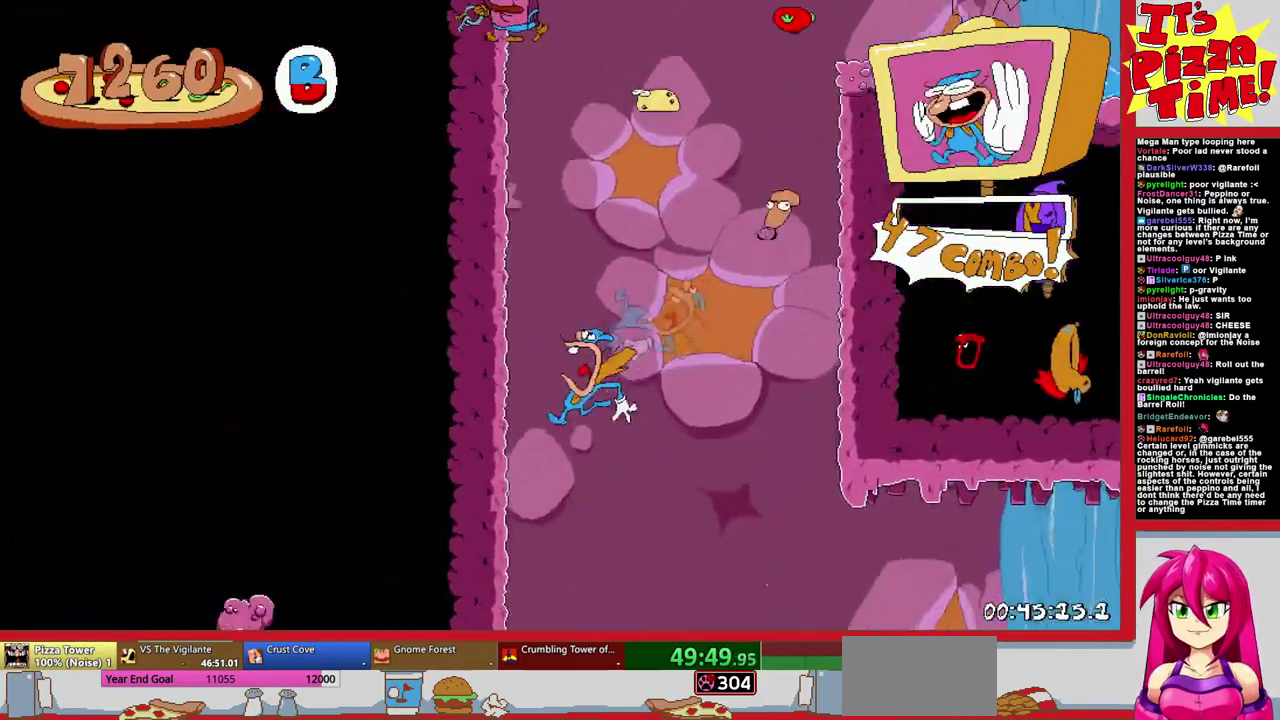
{"buttons": ["R1", "DPAD_RIGHT"], "events": []}
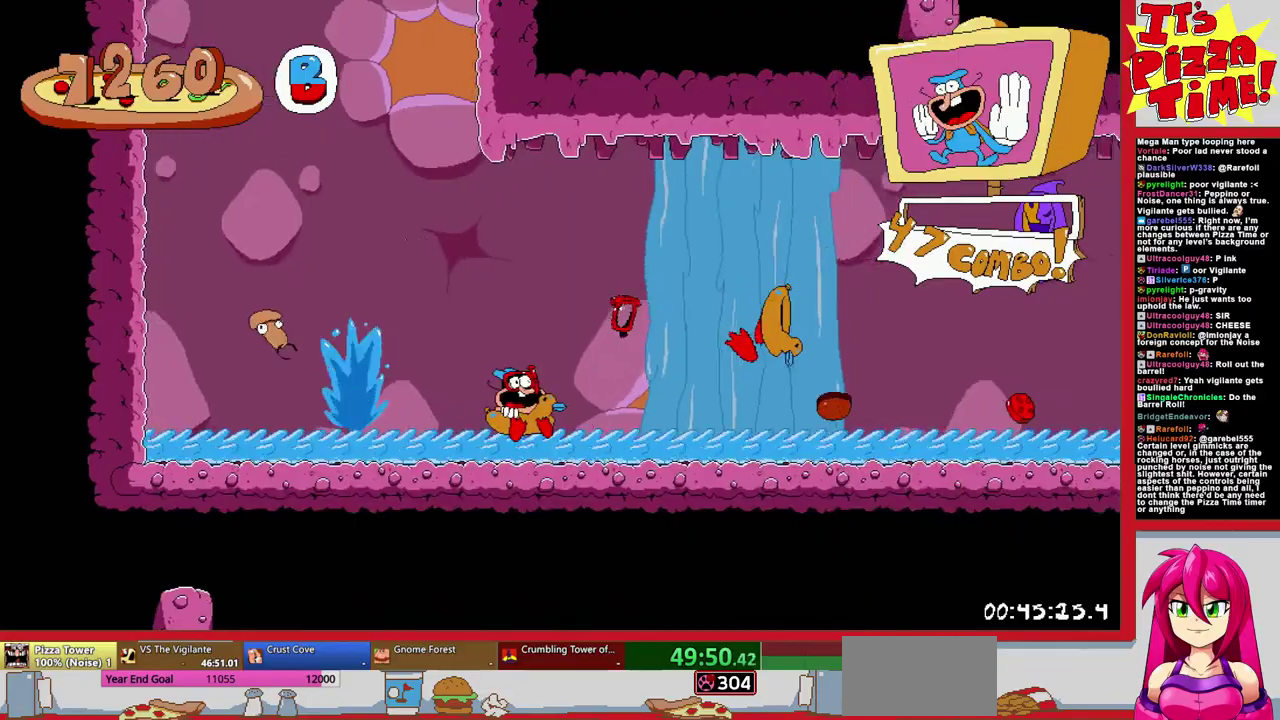
{"buttons": ["R1", "DPAD_RIGHT"], "events": []}
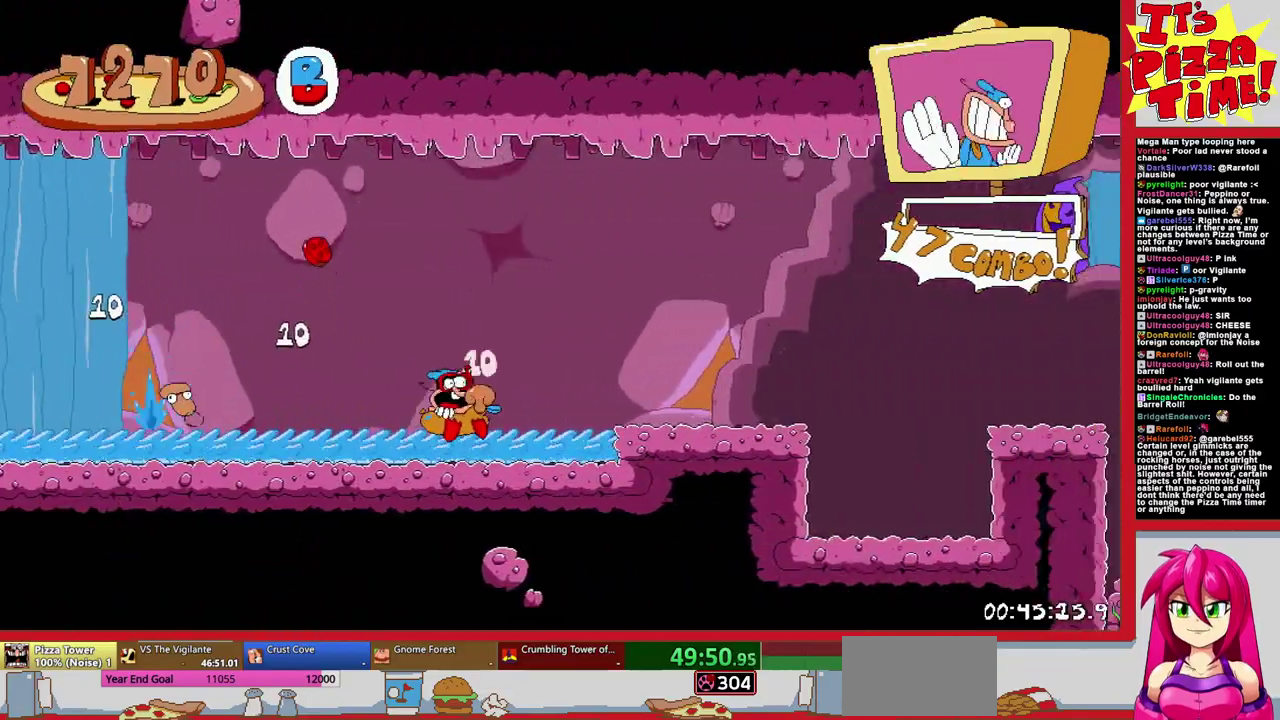
{"buttons": [], "events": [[133, "DPAD_RIGHT", "up"], [150, "R1", "up"]]}
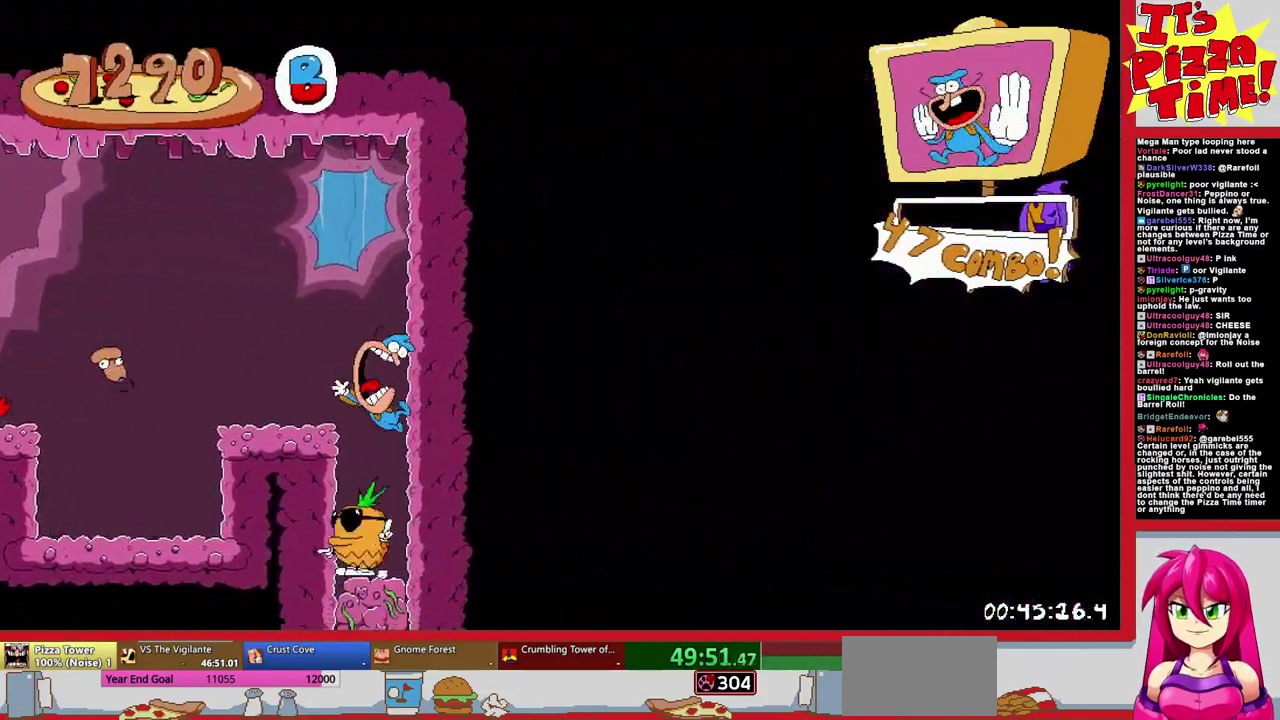
{"buttons": [], "events": []}
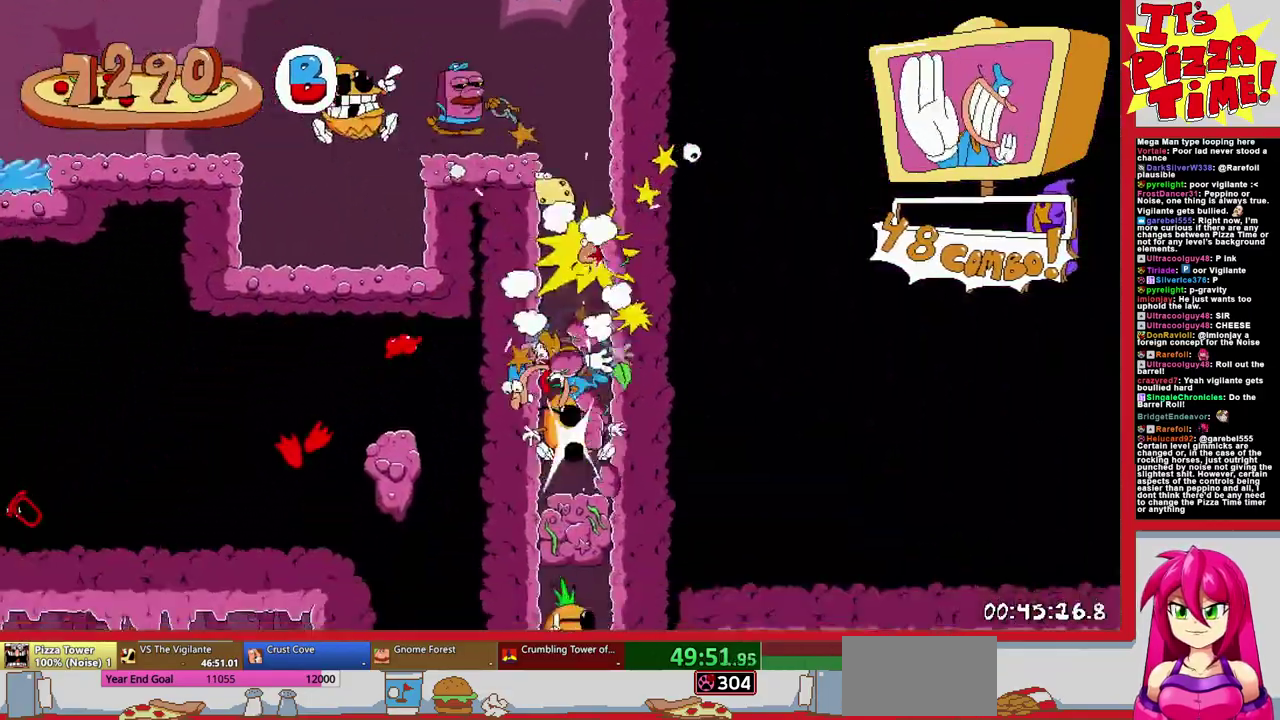
{"buttons": ["DPAD_RIGHT"], "events": [[350, "DPAD_RIGHT", "down"]]}
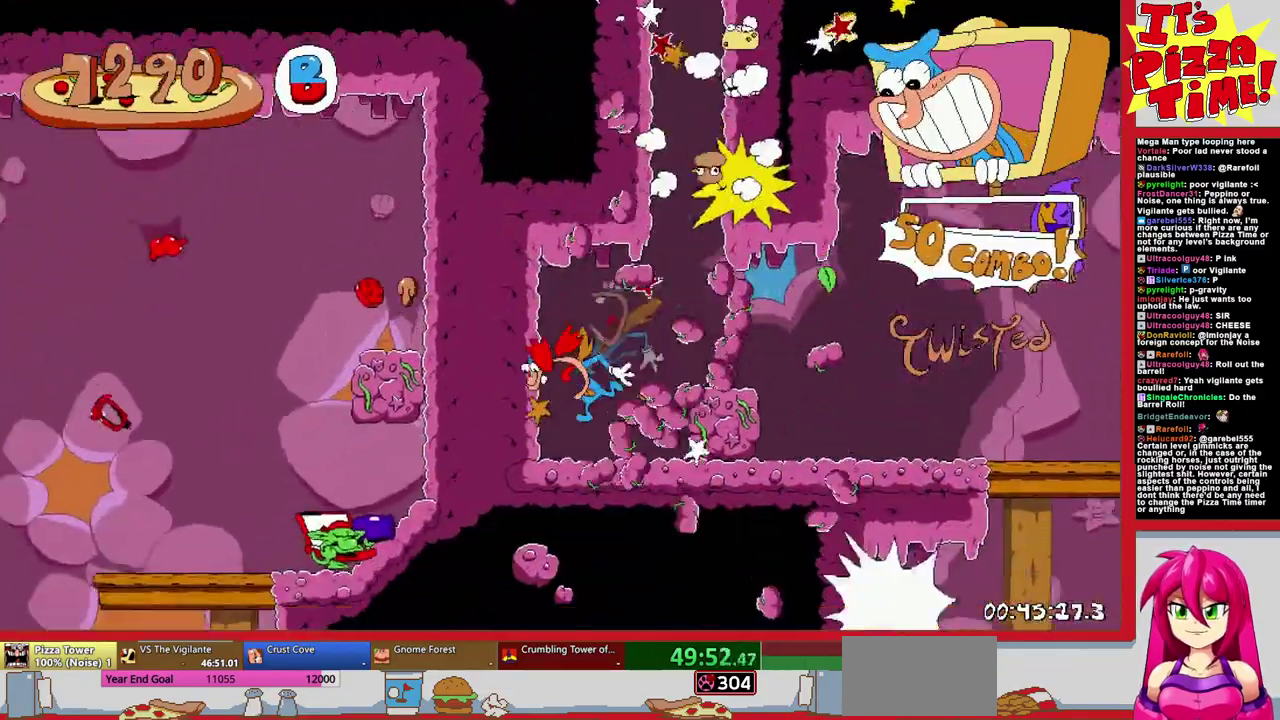
{"buttons": ["X", "DPAD_RIGHT"], "events": [[500, "X", "down"]]}
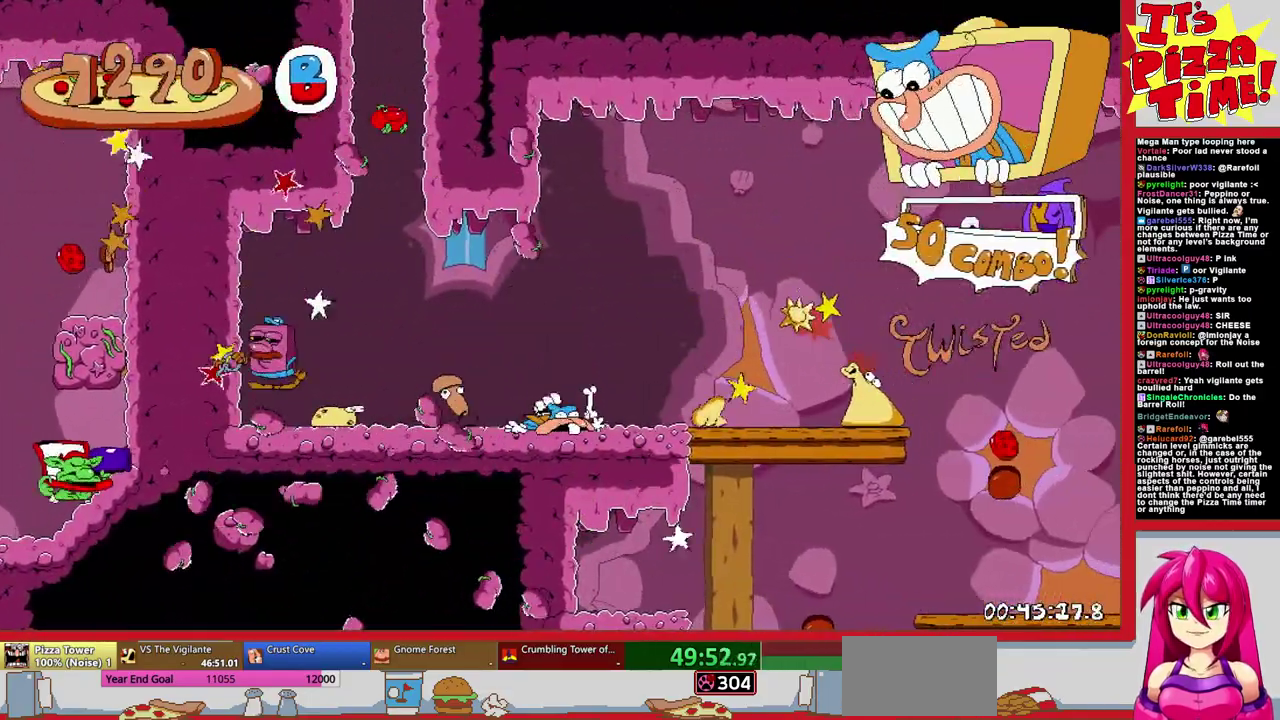
{"buttons": ["DPAD_RIGHT"], "events": [[117, "X", "up"]]}
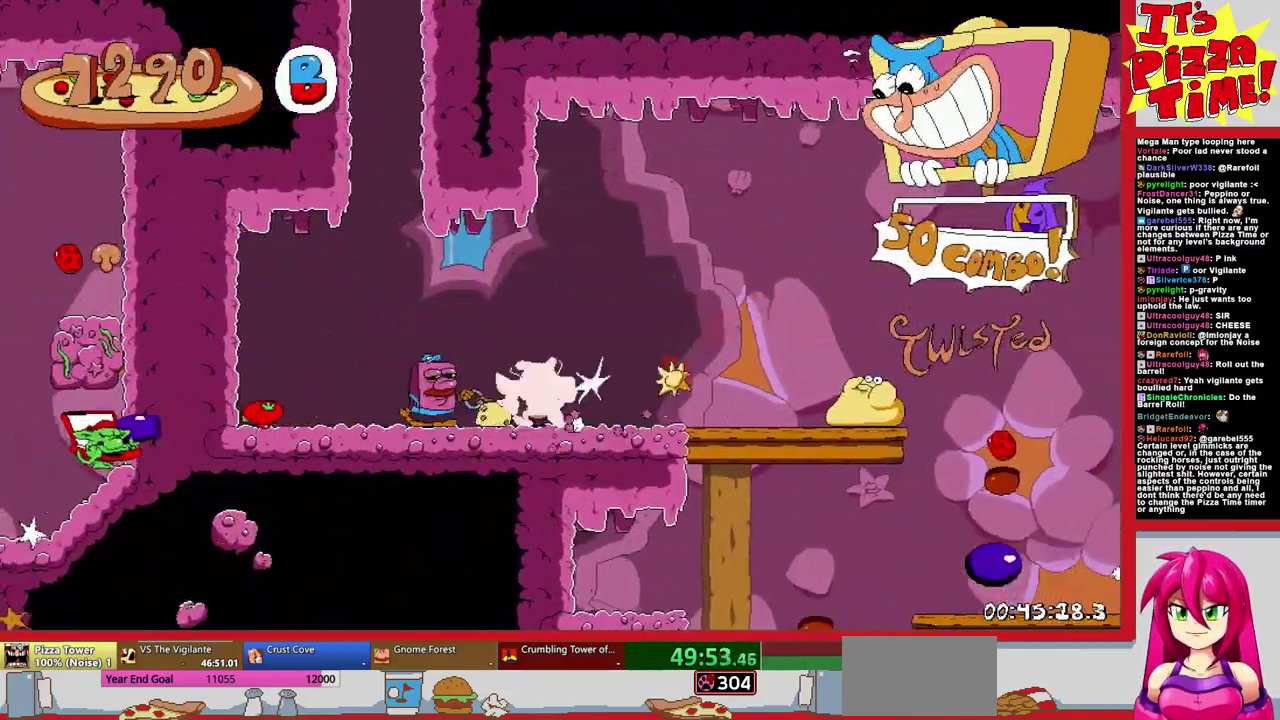
{"buttons": ["DPAD_RIGHT"], "events": [[17, "B", "down"], [317, "B", "up"]]}
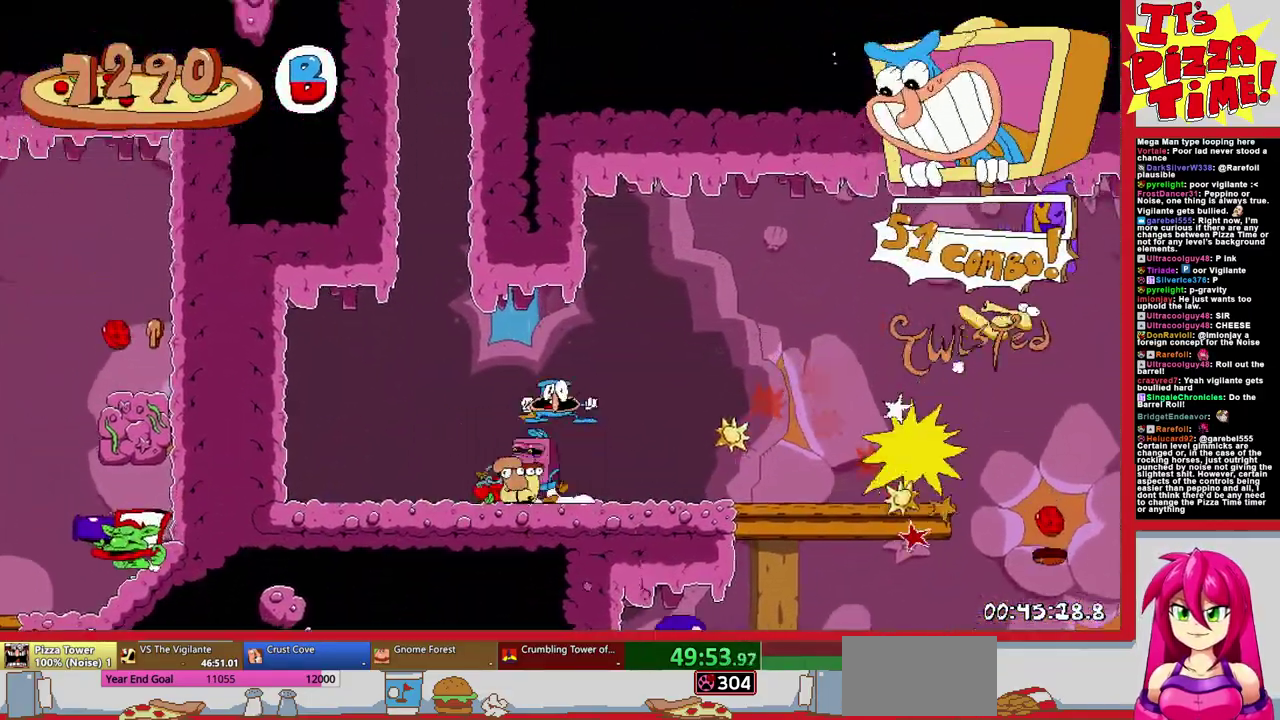
{"buttons": ["Y", "DPAD_RIGHT"], "events": [[250, "Y", "down"]]}
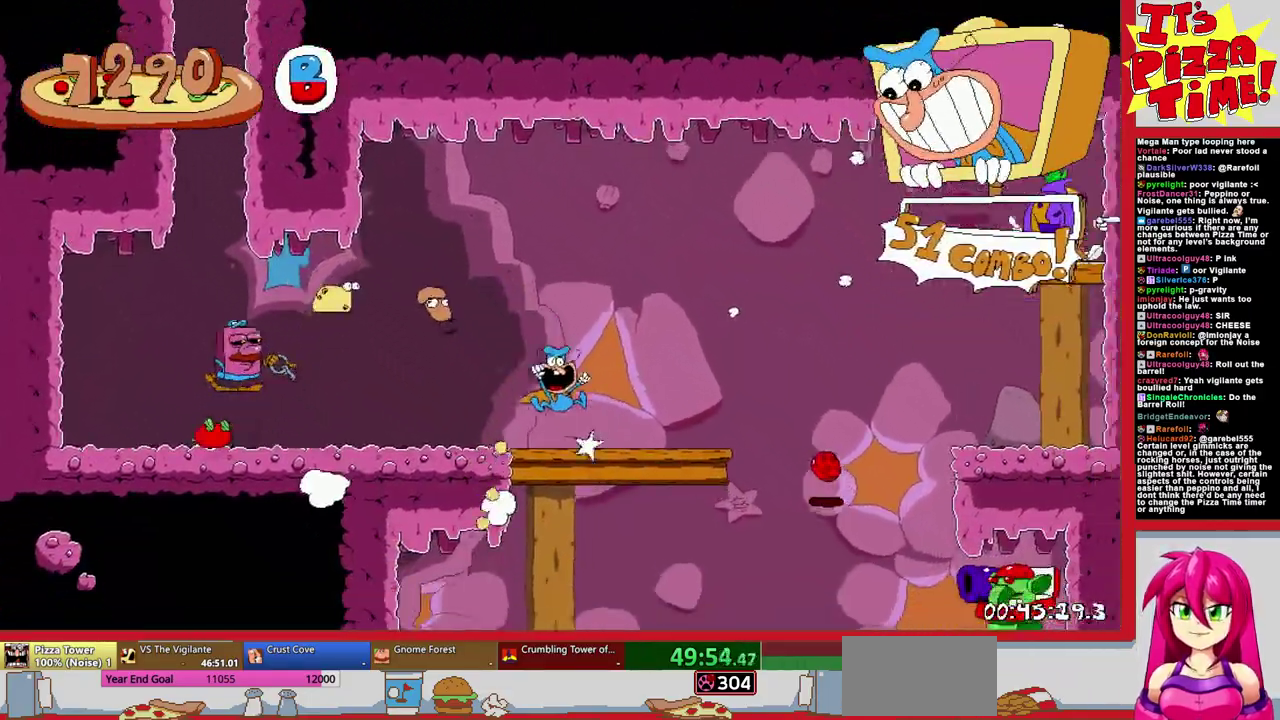
{"buttons": ["DPAD_LEFT"], "events": [[67, "DPAD_LEFT", "down"], [67, "DPAD_RIGHT", "up"], [67, "Y", "up"], [267, "Y", "down"], [317, "Y", "up"]]}
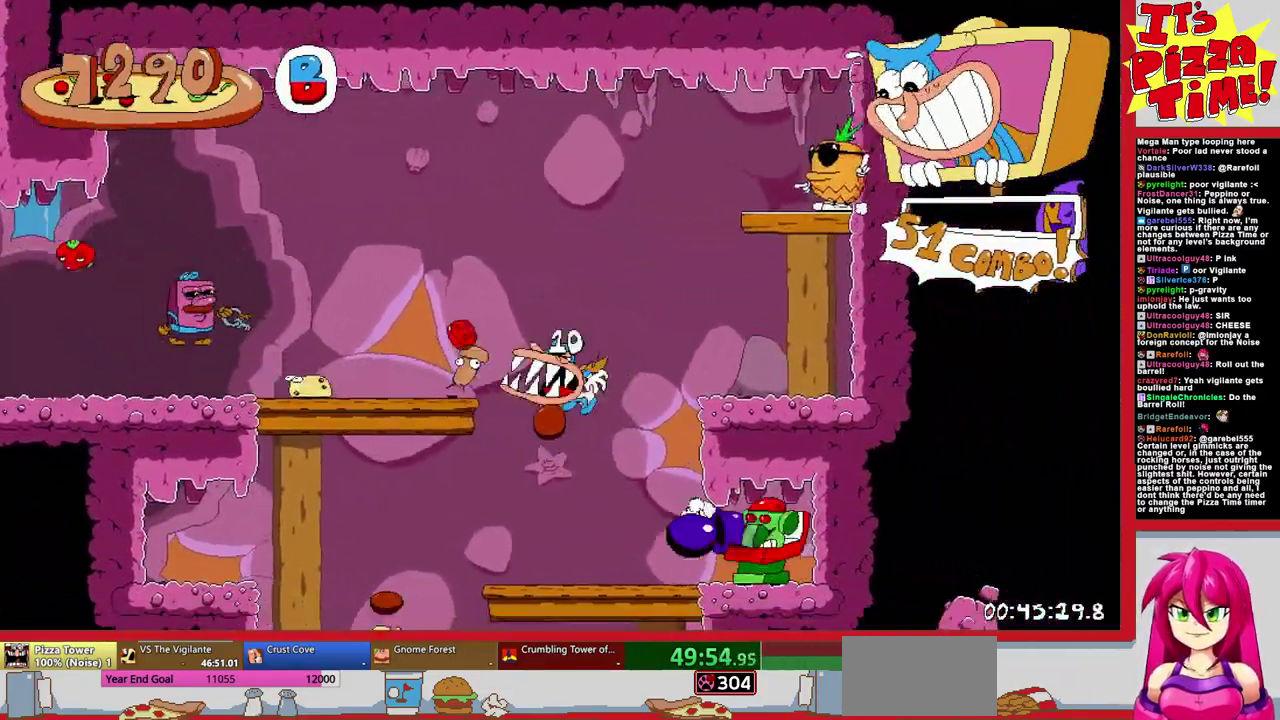
{"buttons": ["DPAD_RIGHT"], "events": [[50, "DPAD_DOWN", "down"], [67, "DPAD_LEFT", "up"], [83, "DPAD_RIGHT", "down"], [333, "DPAD_DOWN", "up"]]}
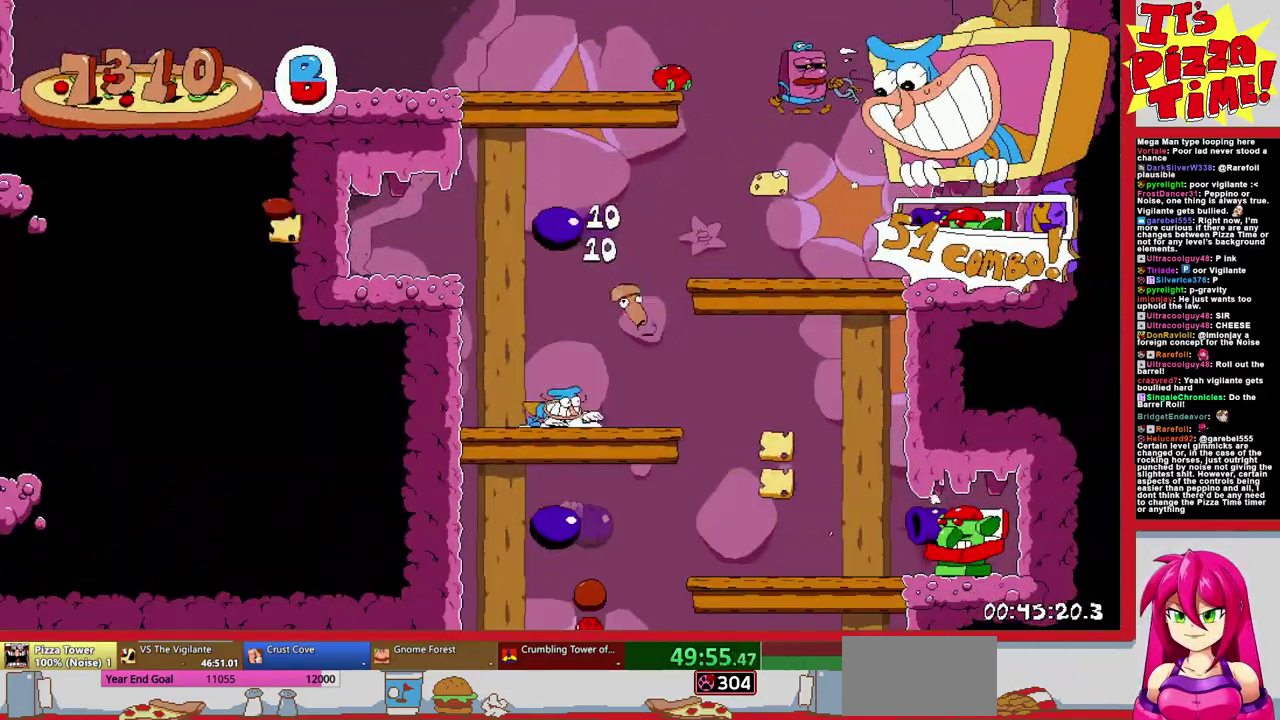
{"buttons": ["DPAD_LEFT"], "events": [[200, "DPAD_LEFT", "down"], [200, "DPAD_RIGHT", "up"]]}
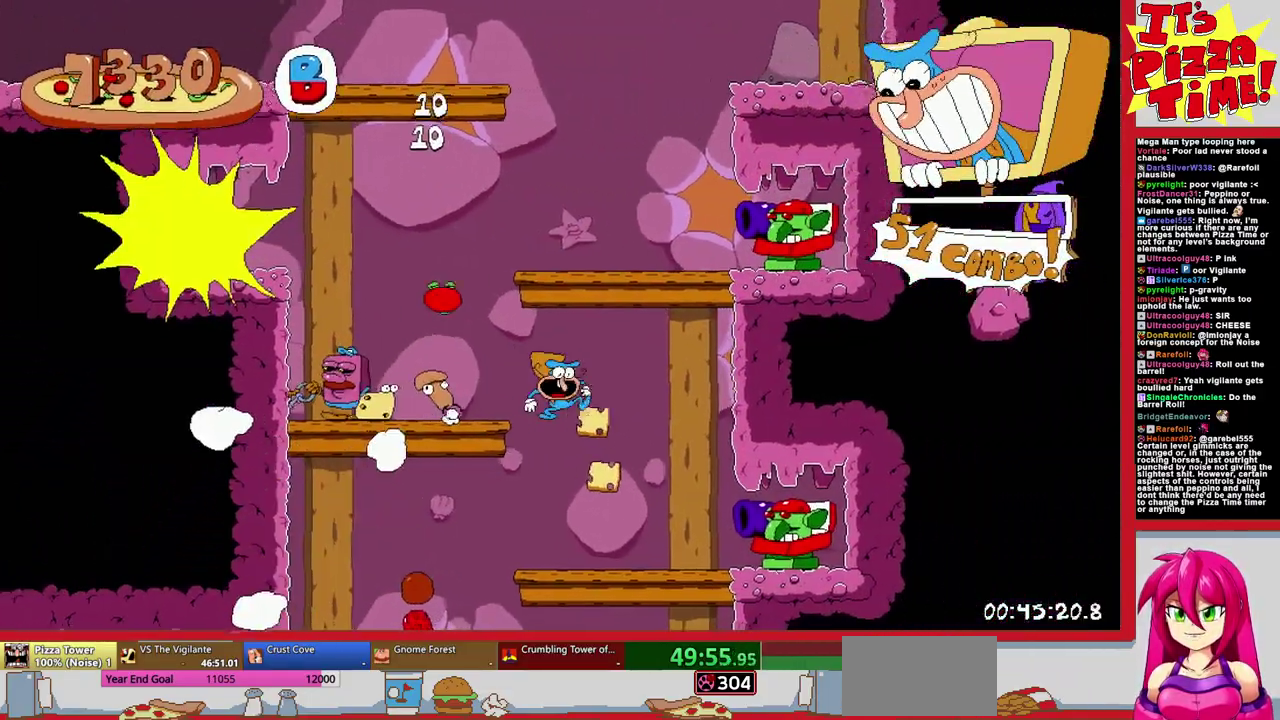
{"buttons": ["DPAD_LEFT"], "events": []}
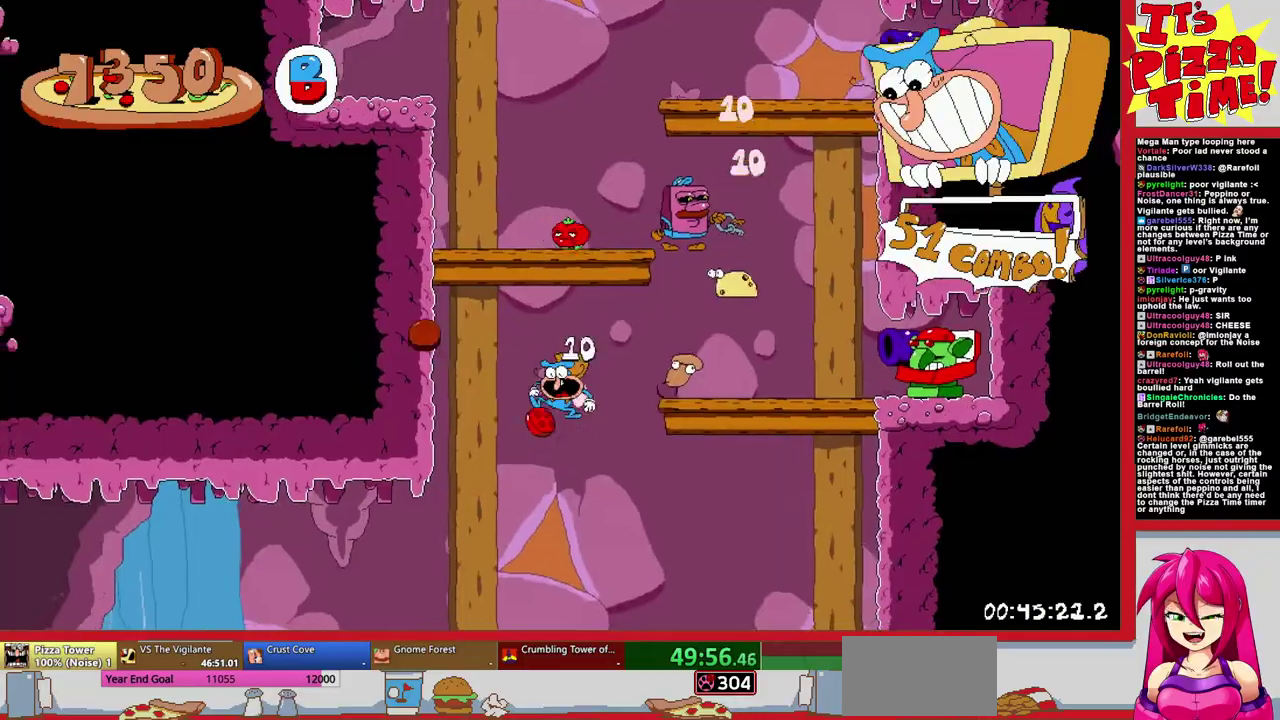
{"buttons": ["R1", "DPAD_LEFT"], "events": [[50, "Y", "down"], [117, "R1", "down"], [150, "Y", "up"]]}
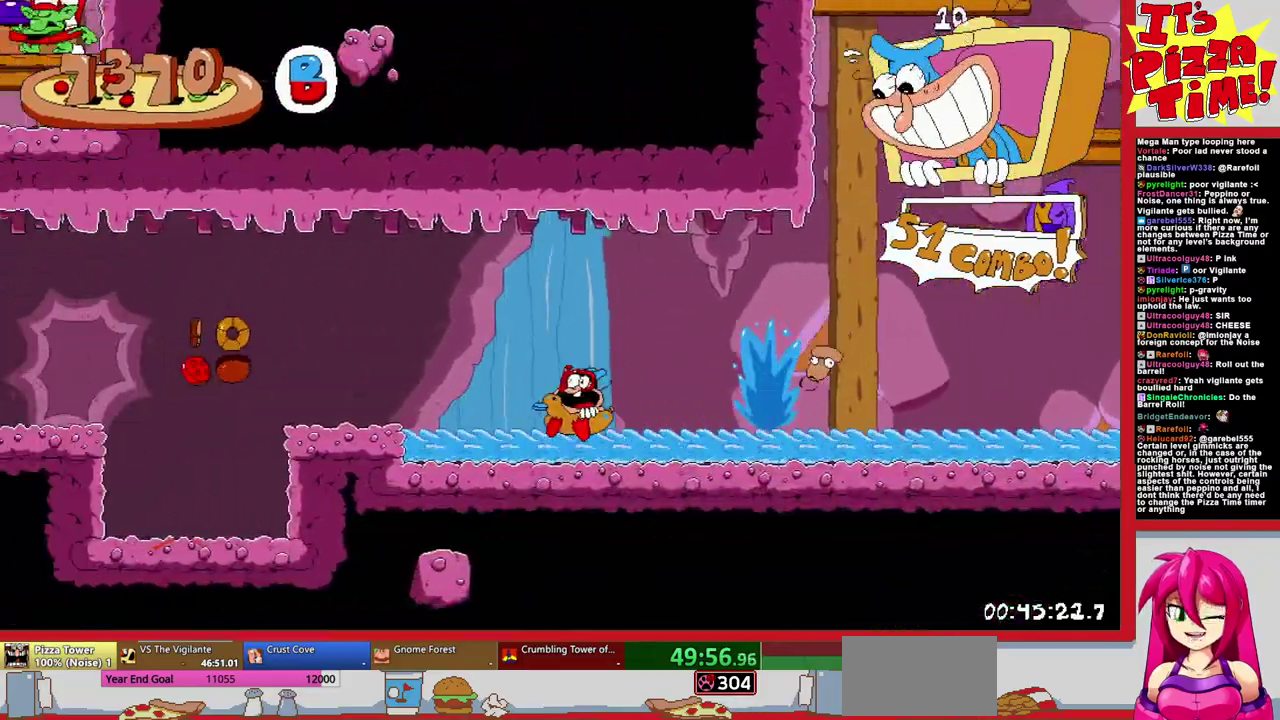
{"buttons": ["DPAD_RIGHT"], "events": [[300, "DPAD_LEFT", "up"], [433, "DPAD_RIGHT", "down"], [450, "R1", "up"]]}